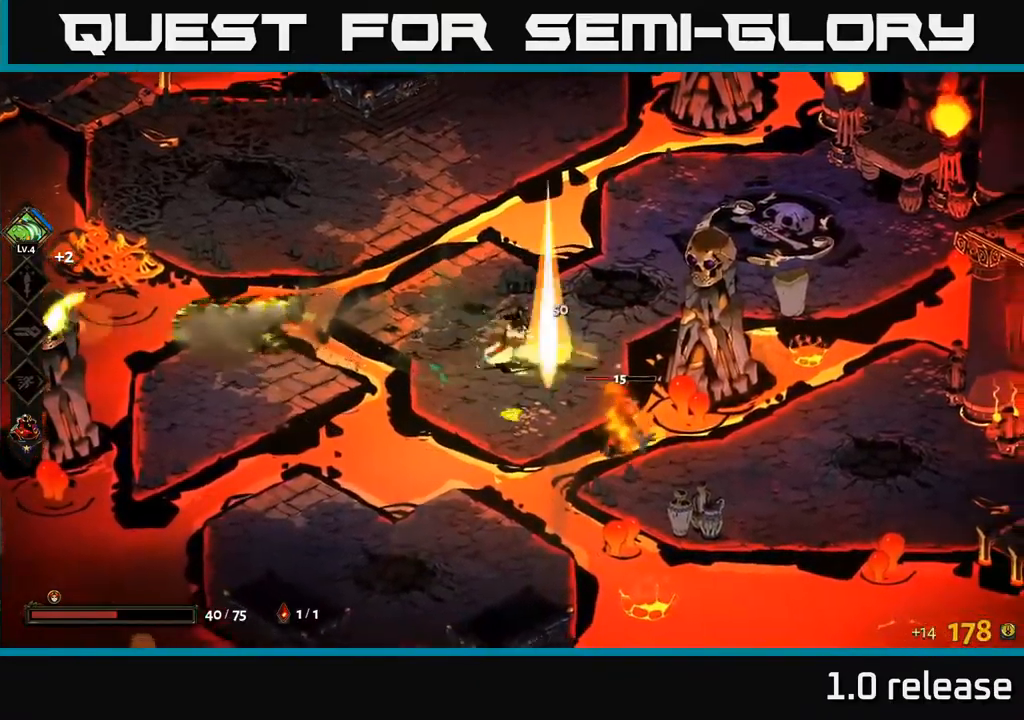
Gameplay with a controller (Xbox layout); each line is a JSON object with the inputs held at the frame after it. "events" lists button and stick changes between this image and that frame as [ms after this image, input, new state], when the widget could be followed in between.
{"buttons": ["A", "X"], "left_stick": "down-right", "right_stick": "center", "events": [[33, "X", "up"], [383, "A", "down"], [417, "X", "down"]]}
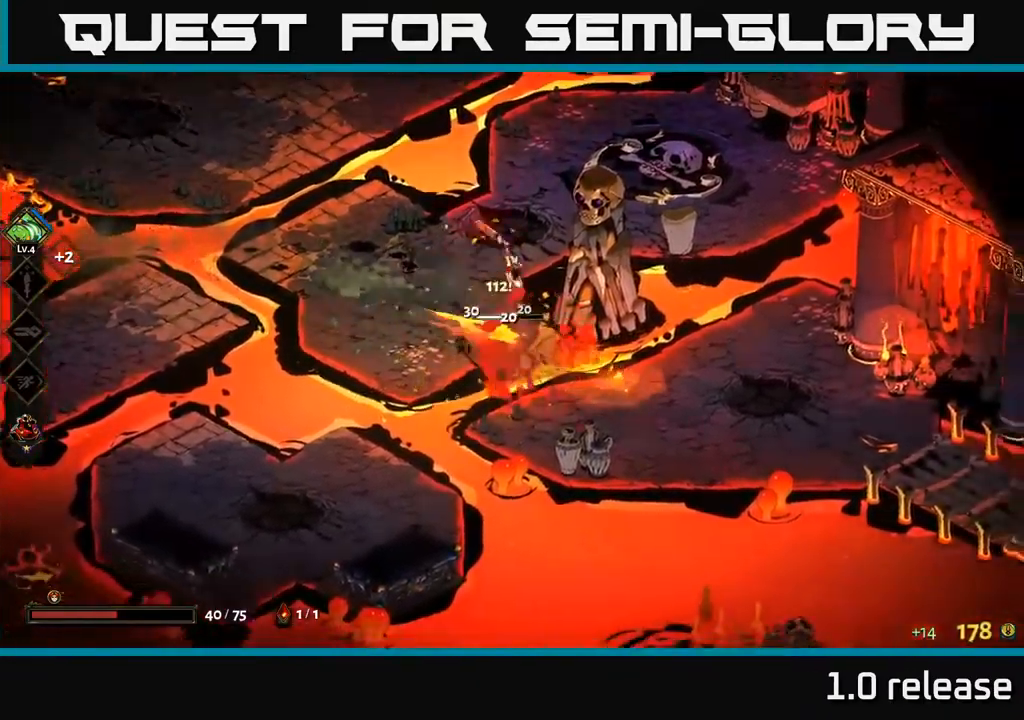
{"buttons": [], "left_stick": "right", "right_stick": "center", "events": [[17, "X", "up"], [100, "left_stick", "right"], [133, "A", "up"]]}
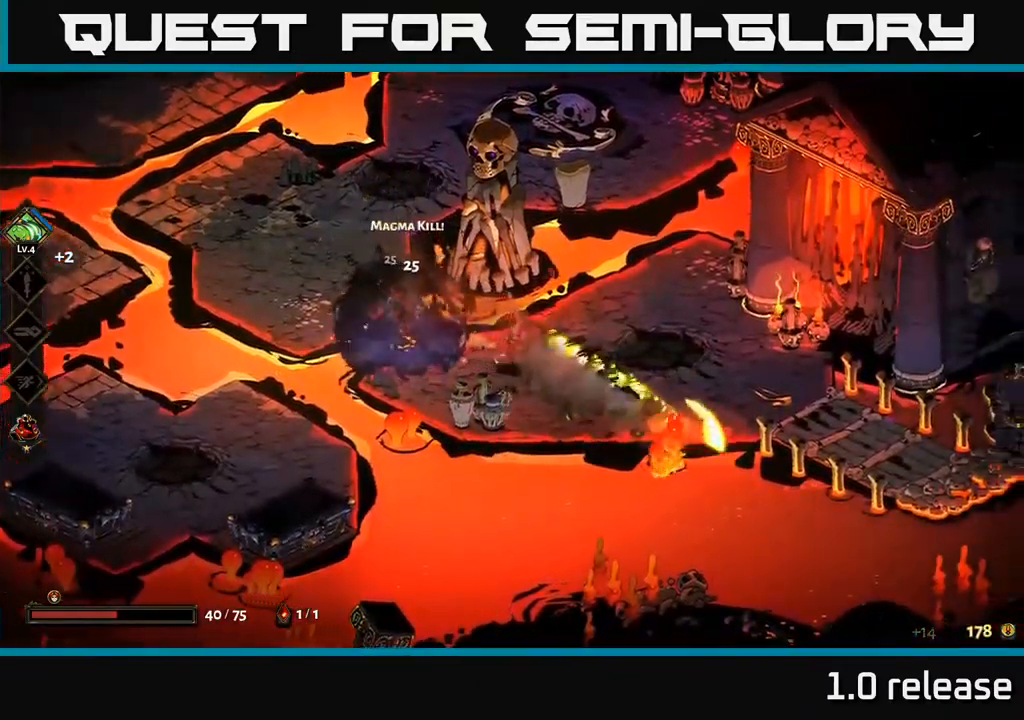
{"buttons": [], "left_stick": "left", "right_stick": "center", "events": [[250, "left_stick", "center"], [467, "left_stick", "left"]]}
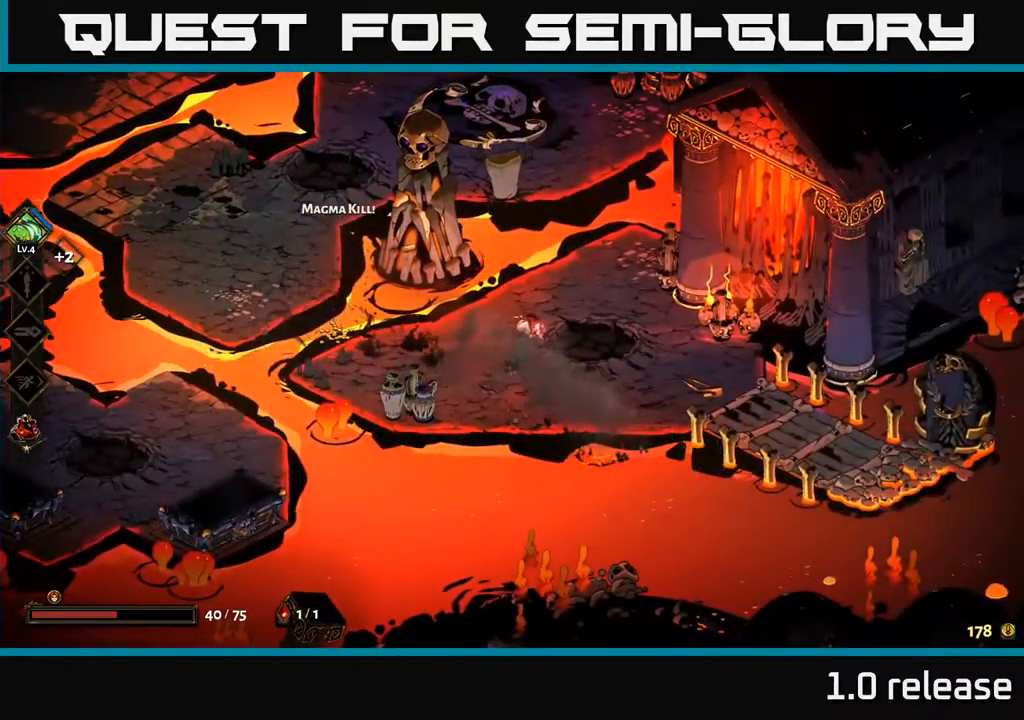
{"buttons": ["A"], "left_stick": "left", "right_stick": "center", "events": [[433, "A", "down"]]}
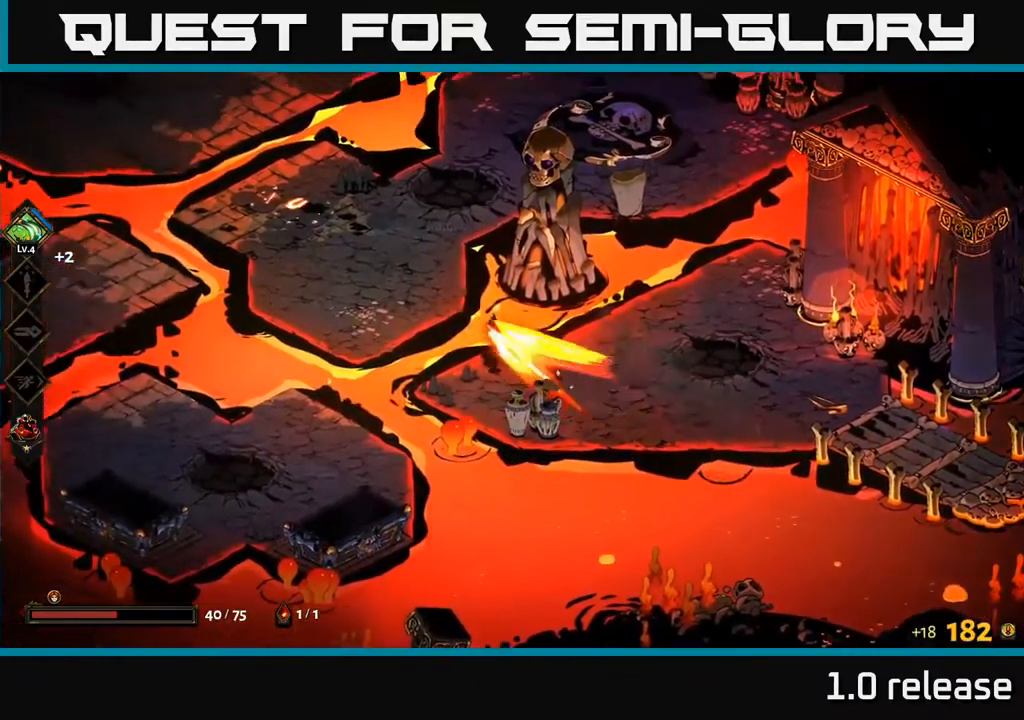
{"buttons": [], "left_stick": "left", "right_stick": "center", "events": [[100, "A", "up"]]}
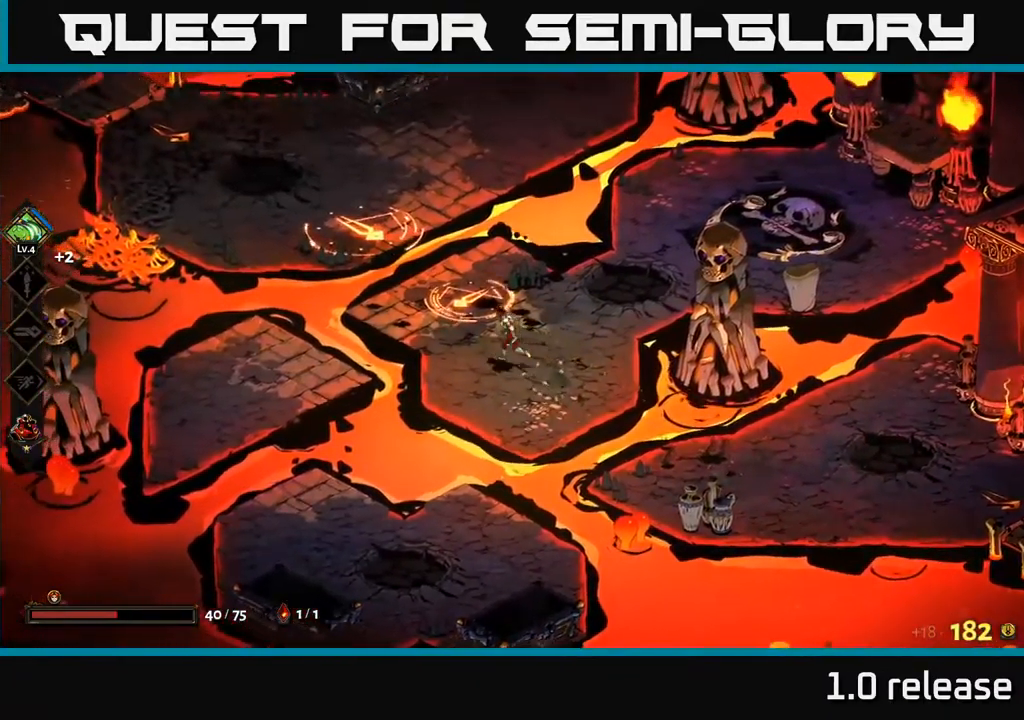
{"buttons": [], "left_stick": "down-right", "right_stick": "center", "events": [[67, "left_stick", "center"], [117, "left_stick", "down-right"]]}
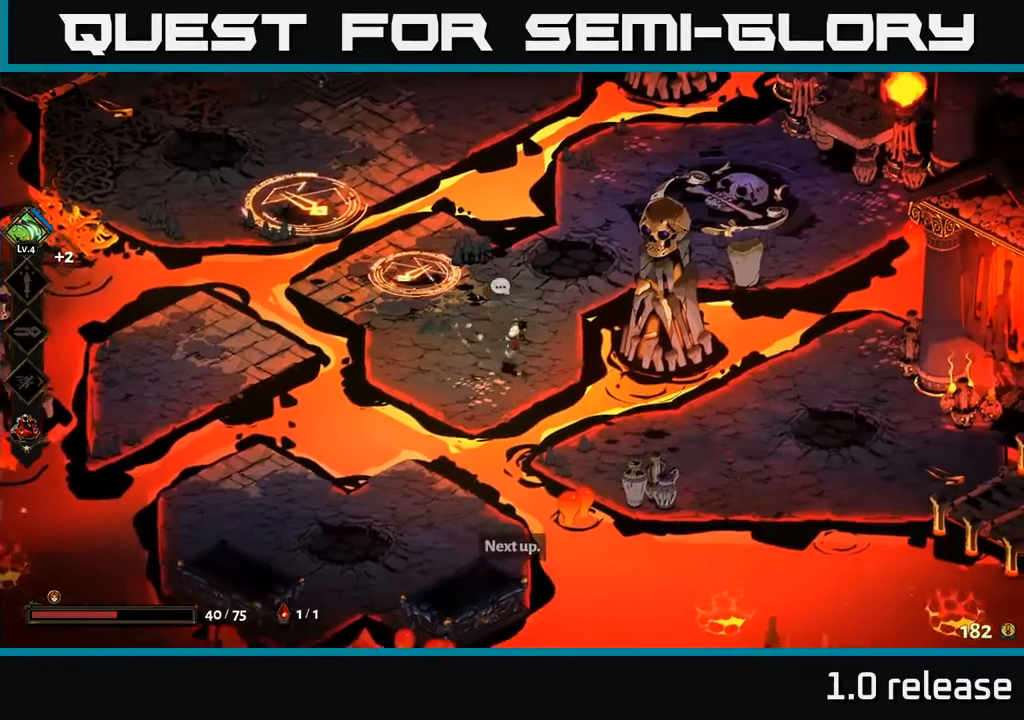
{"buttons": [], "left_stick": "up-left", "right_stick": "center", "events": [[50, "left_stick", "center"], [500, "left_stick", "up-left"]]}
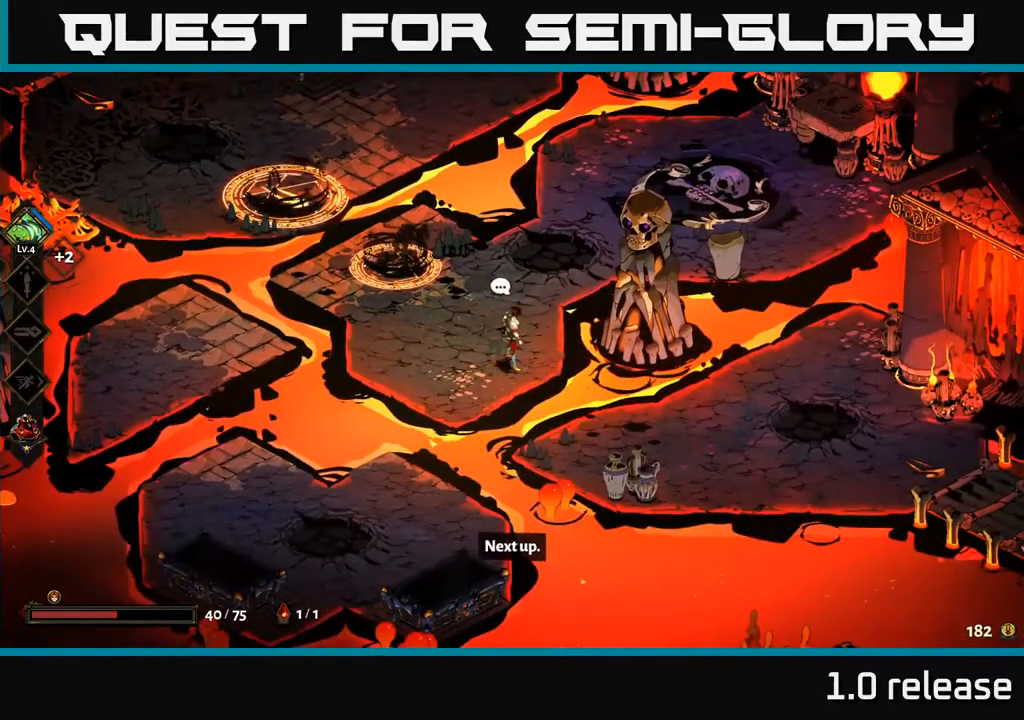
{"buttons": [], "left_stick": "up-left", "right_stick": "center", "events": [[117, "A", "down"], [167, "X", "down"], [217, "A", "up"], [234, "X", "up"]]}
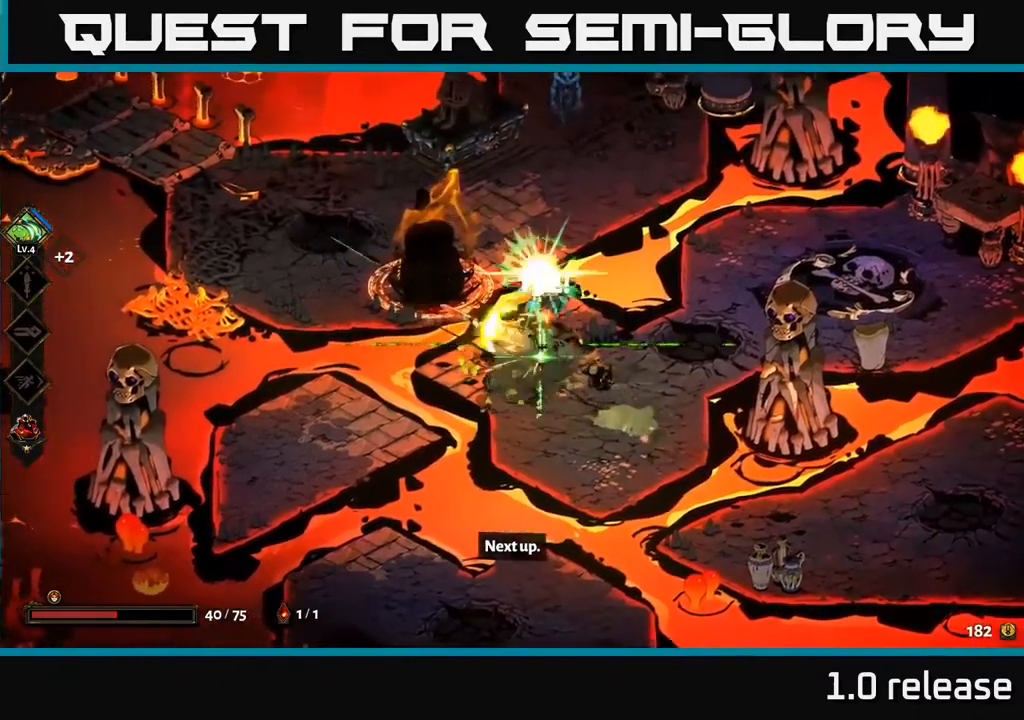
{"buttons": [], "left_stick": "down-right", "right_stick": "center", "events": [[34, "A", "down"], [34, "X", "down"], [117, "X", "up"], [150, "A", "up"], [200, "A", "down"], [217, "X", "down"], [267, "X", "up"], [300, "A", "up"], [350, "A", "down"], [367, "X", "down"], [434, "A", "up"], [450, "X", "up"], [467, "left_stick", "down-right"]]}
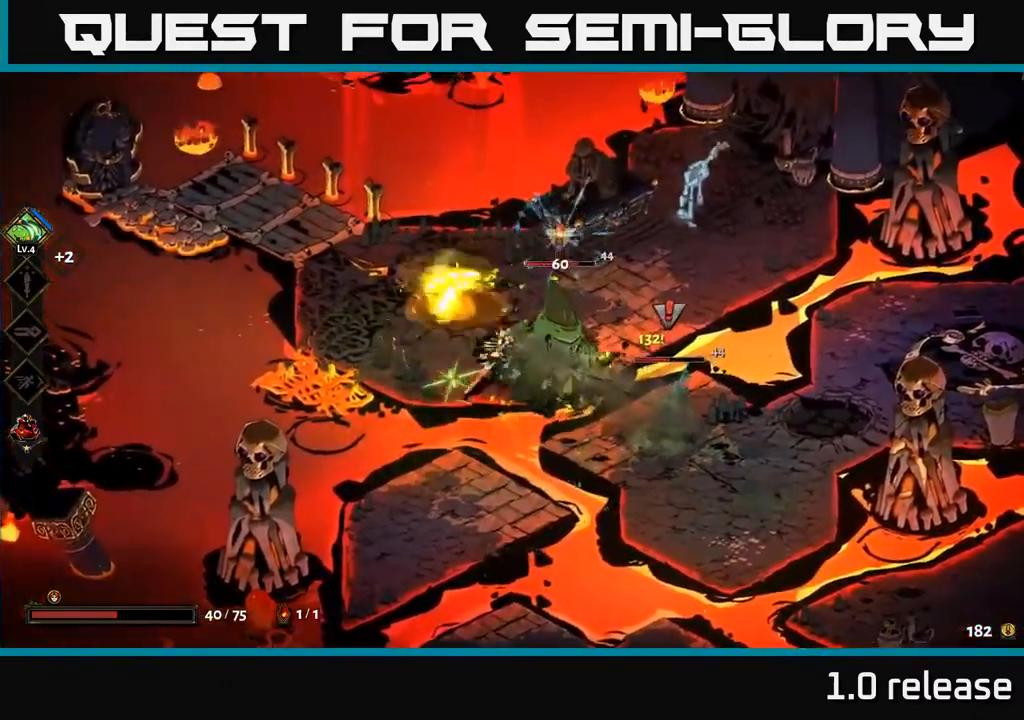
{"buttons": [], "left_stick": "right", "right_stick": "center", "events": [[34, "X", "down"], [150, "X", "up"], [234, "X", "down"], [234, "left_stick", "center"], [334, "X", "up"], [417, "left_stick", "right"]]}
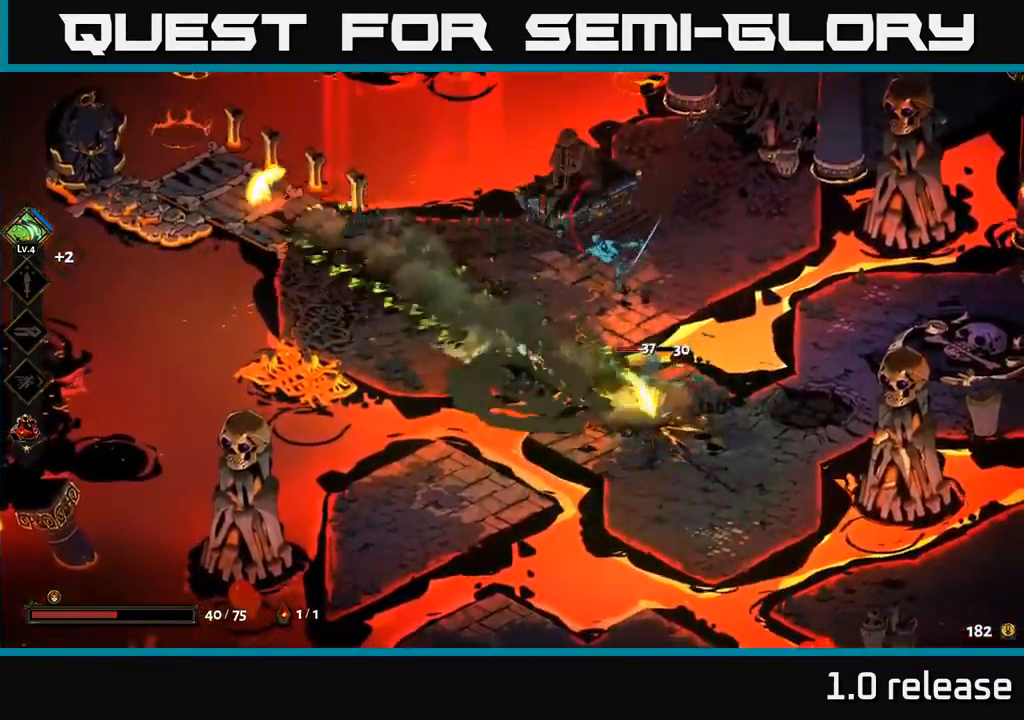
{"buttons": [], "left_stick": "down-left", "right_stick": "center", "events": [[17, "A", "down"], [34, "X", "down"], [67, "left_stick", "down-right"], [134, "X", "up"], [150, "A", "up"], [200, "A", "down"], [217, "X", "down"], [284, "left_stick", "right"], [300, "A", "up"], [300, "X", "up"], [384, "Y", "down"], [400, "left_stick", "up-left"], [467, "Y", "up"], [500, "left_stick", "down-left"]]}
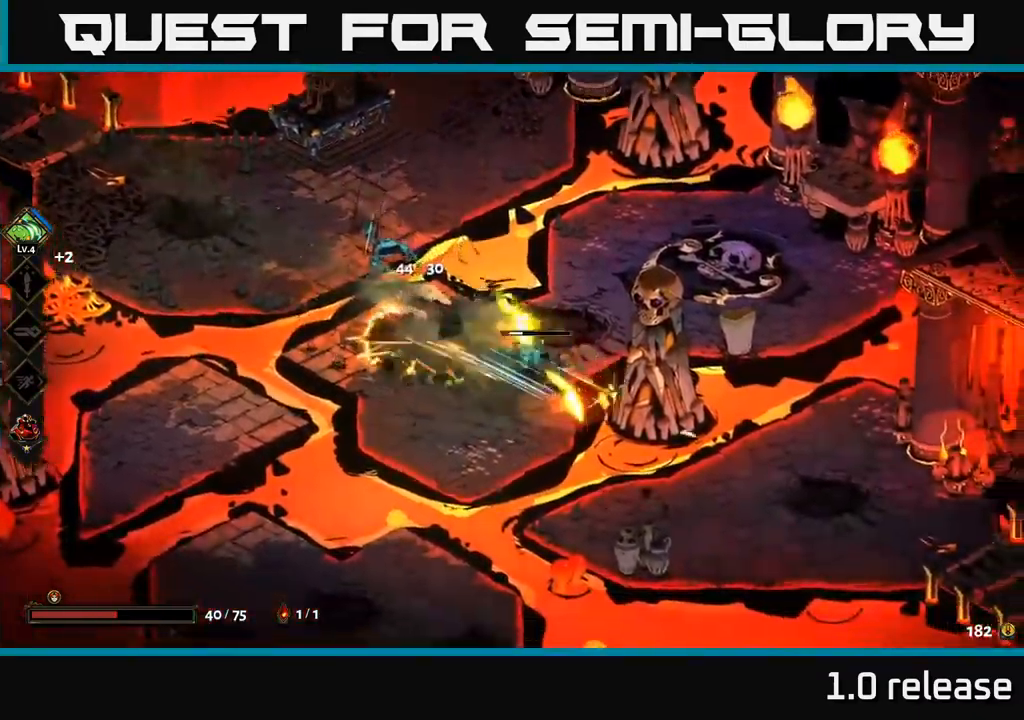
{"buttons": [], "left_stick": "center", "right_stick": "center", "events": [[100, "left_stick", "left"], [250, "left_stick", "up-left"], [500, "left_stick", "center"]]}
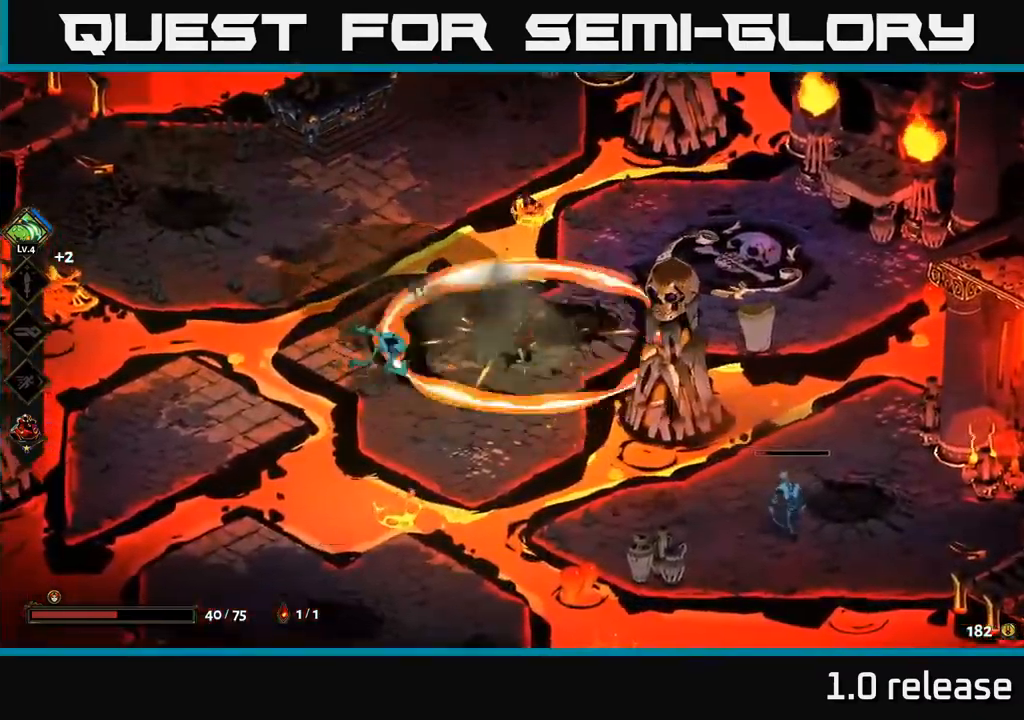
{"buttons": [], "left_stick": "down-left", "right_stick": "center", "events": [[200, "left_stick", "left"], [284, "left_stick", "down-left"]]}
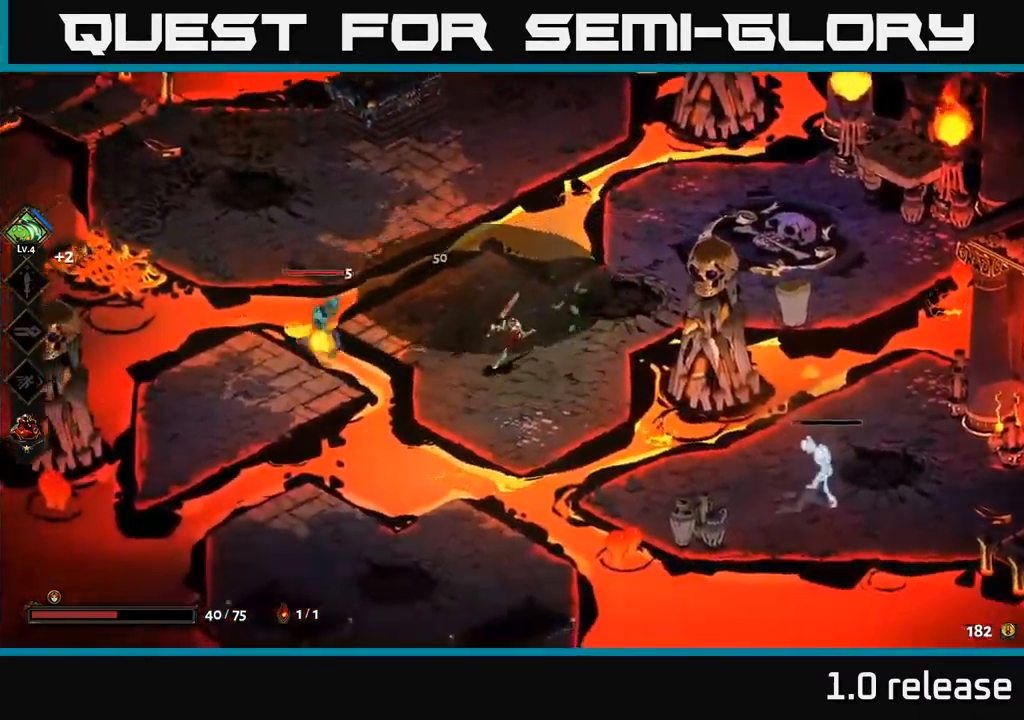
{"buttons": [], "left_stick": "left", "right_stick": "center", "events": [[100, "left_stick", "left"], [217, "A", "down"], [250, "X", "down"], [317, "X", "up"], [350, "A", "up"]]}
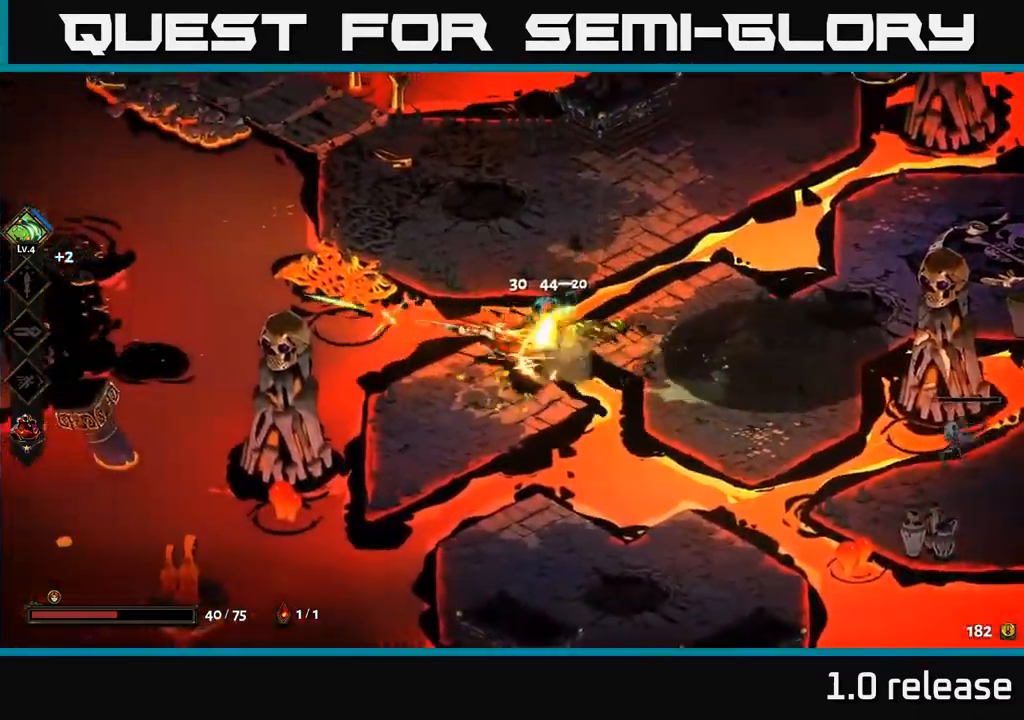
{"buttons": [], "left_stick": "right", "right_stick": "center", "events": [[17, "left_stick", "down-left"], [50, "A", "down"], [234, "left_stick", "down"], [300, "A", "up"], [434, "left_stick", "right"]]}
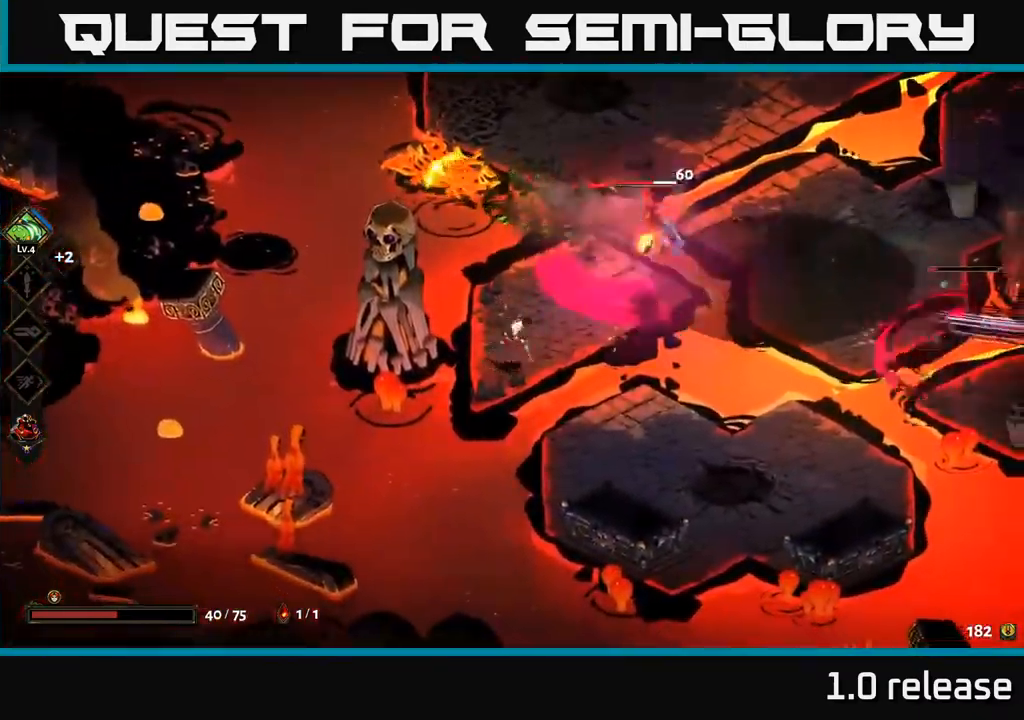
{"buttons": [], "left_stick": "down-right", "right_stick": "center", "events": [[150, "left_stick", "down-right"], [200, "A", "down"], [334, "A", "up"]]}
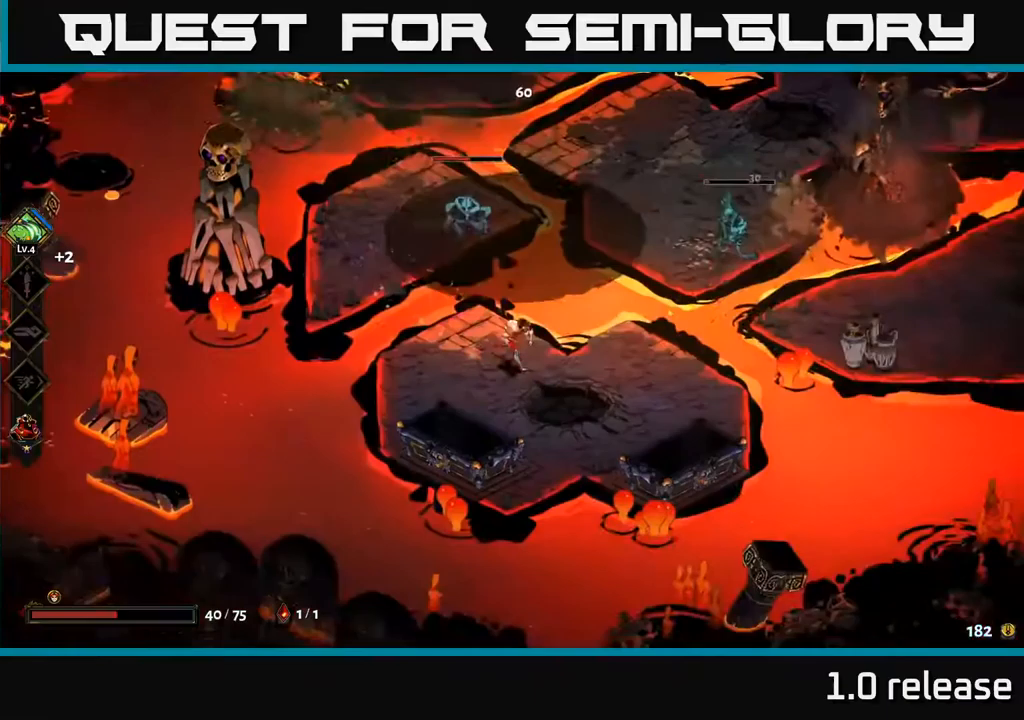
{"buttons": ["A"], "left_stick": "up-right", "right_stick": "center", "events": [[333, "left_stick", "right"], [433, "A", "down"], [433, "left_stick", "up-right"]]}
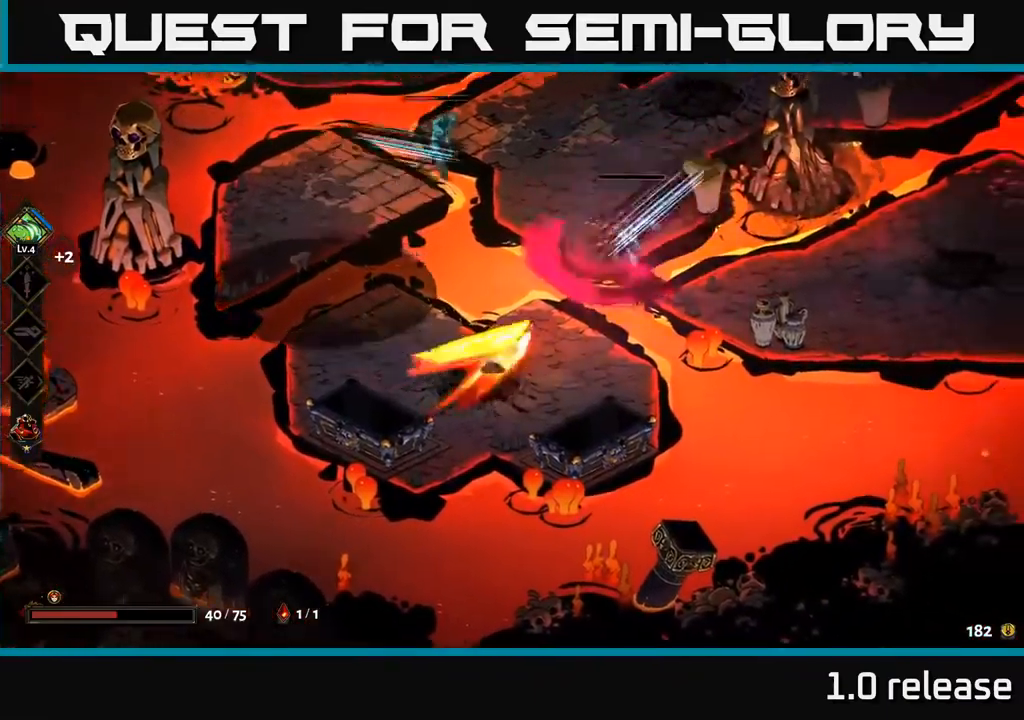
{"buttons": ["A", "X"], "left_stick": "up", "right_stick": "center", "events": [[17, "A", "up"], [67, "A", "down"], [83, "X", "down"], [150, "X", "up"], [183, "left_stick", "up"], [200, "A", "up"], [267, "A", "down"], [300, "X", "down"], [350, "A", "up"], [383, "X", "up"], [500, "A", "down"], [500, "X", "down"]]}
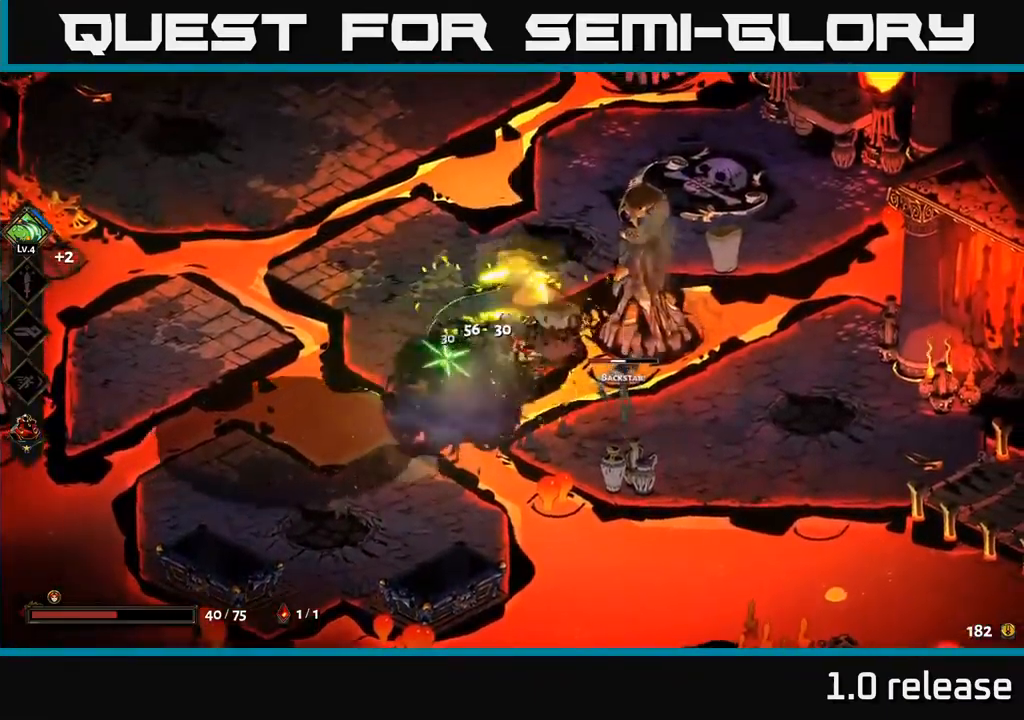
{"buttons": [], "left_stick": "up-left", "right_stick": "center", "events": [[33, "A", "up"], [33, "left_stick", "up-right"], [83, "X", "up"], [300, "left_stick", "up-left"]]}
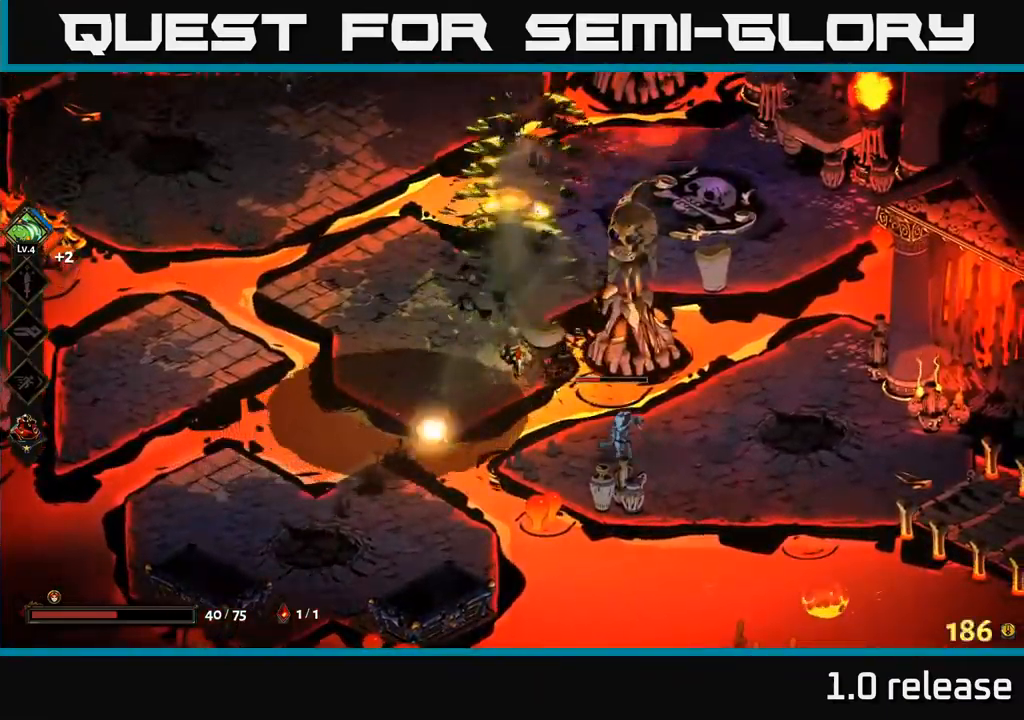
{"buttons": [], "left_stick": "down", "right_stick": "center", "events": [[17, "left_stick", "left"], [217, "left_stick", "center"], [383, "left_stick", "down"]]}
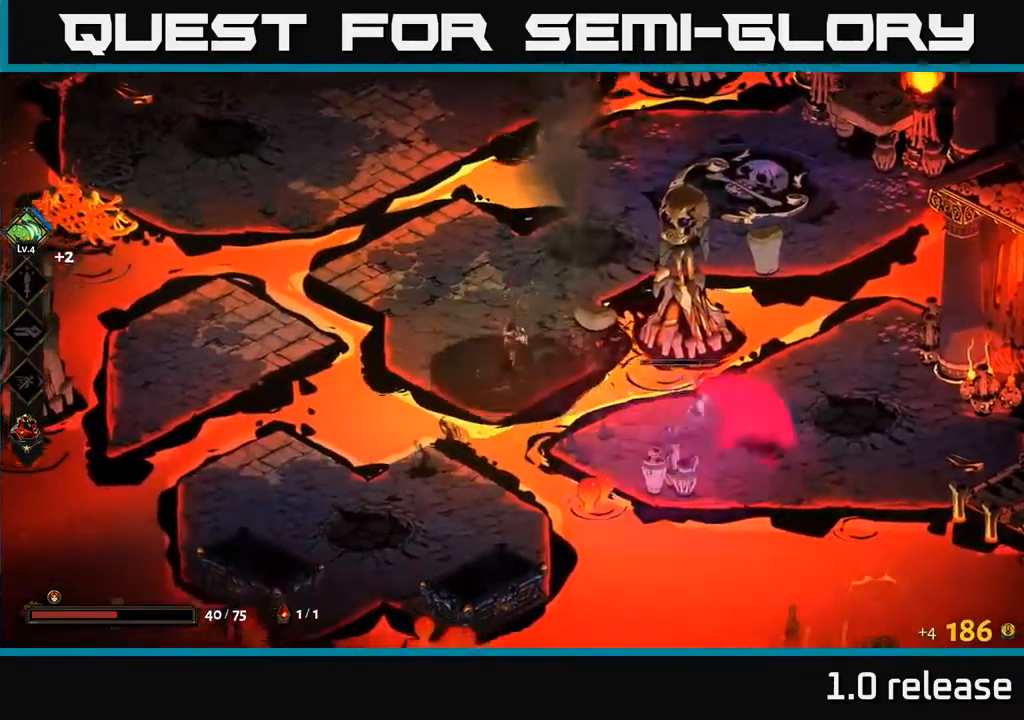
{"buttons": [], "left_stick": "down-left", "right_stick": "center", "events": [[17, "left_stick", "down-left"], [67, "A", "down"], [250, "A", "up"]]}
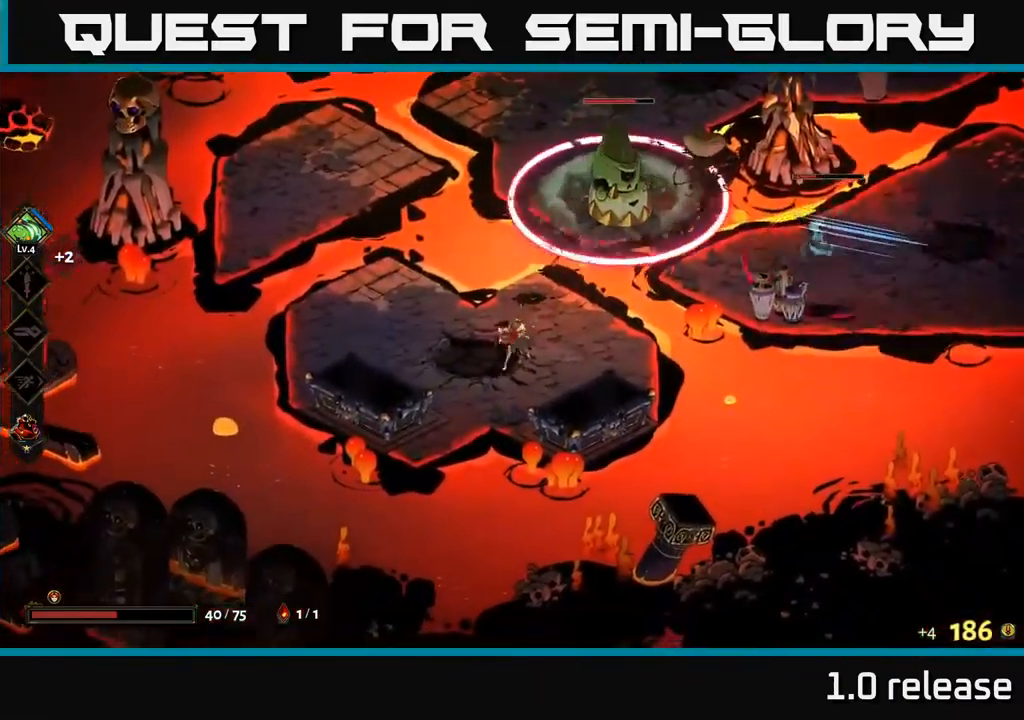
{"buttons": ["A", "X"], "left_stick": "up-right", "right_stick": "center", "events": [[67, "left_stick", "center"], [117, "left_stick", "up-right"], [250, "A", "down"], [283, "X", "down"], [350, "X", "up"], [367, "A", "up"], [433, "A", "down"], [450, "X", "down"]]}
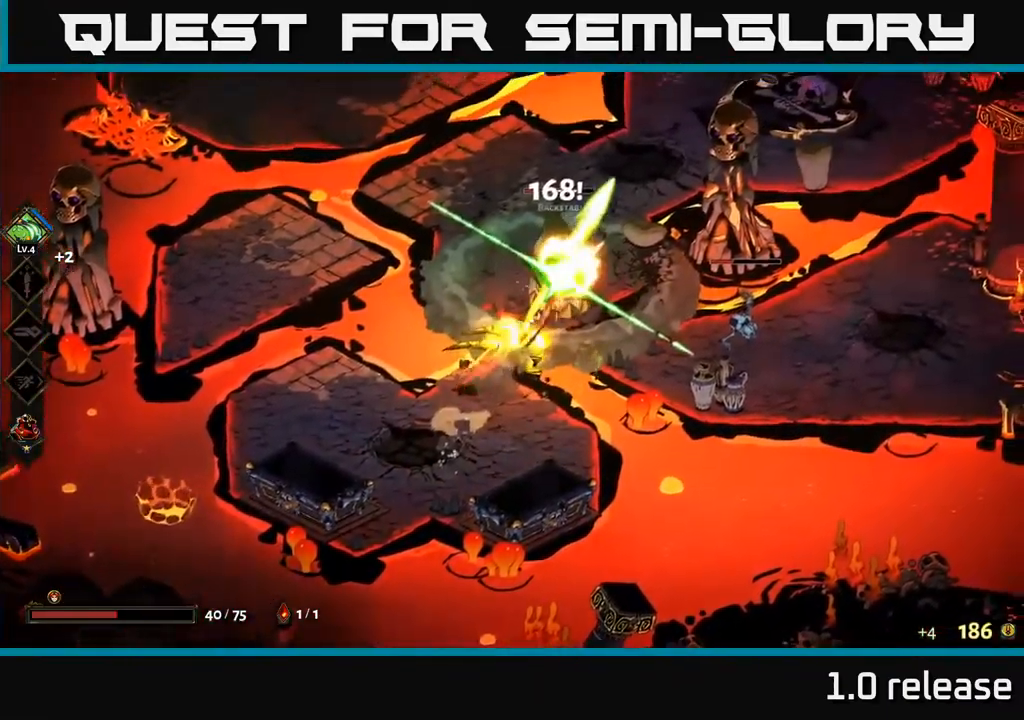
{"buttons": [], "left_stick": "center", "right_stick": "center", "events": [[33, "X", "up"], [50, "A", "up"], [117, "A", "down"], [117, "X", "down"], [200, "X", "up"], [217, "A", "up"], [250, "left_stick", "down-right"], [267, "A", "down"], [283, "X", "down"], [300, "A", "up"], [317, "left_stick", "down-left"], [367, "X", "up"], [383, "left_stick", "center"]]}
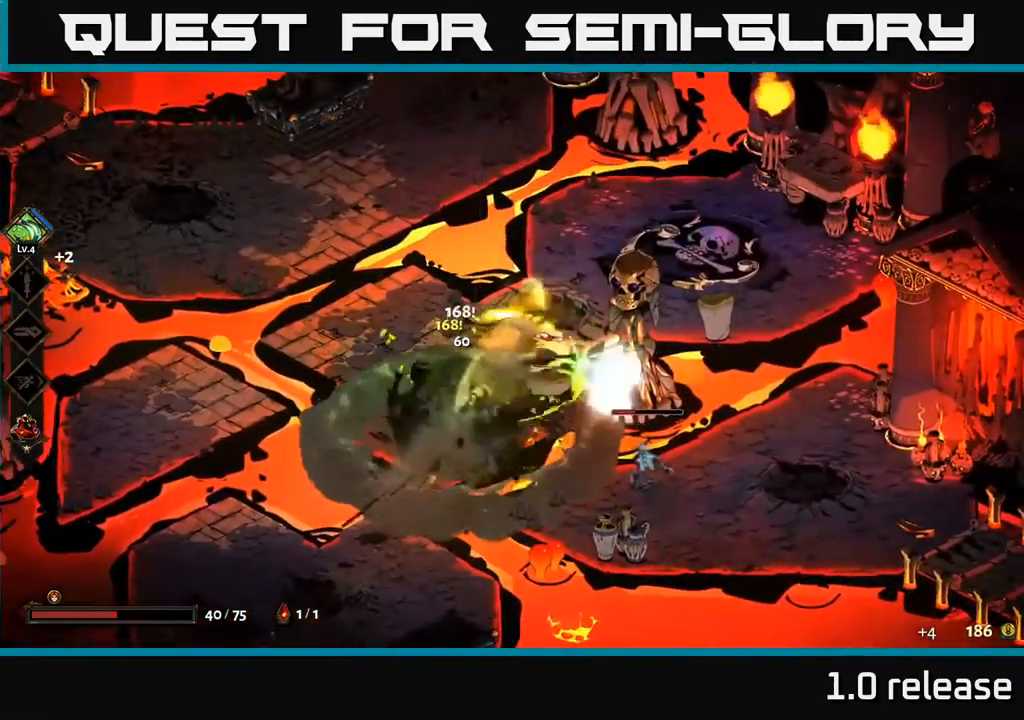
{"buttons": ["A", "X"], "left_stick": "down-right", "right_stick": "center", "events": [[33, "left_stick", "left"], [100, "left_stick", "down-left"], [200, "left_stick", "center"], [333, "left_stick", "down-right"], [433, "A", "down"], [483, "X", "down"]]}
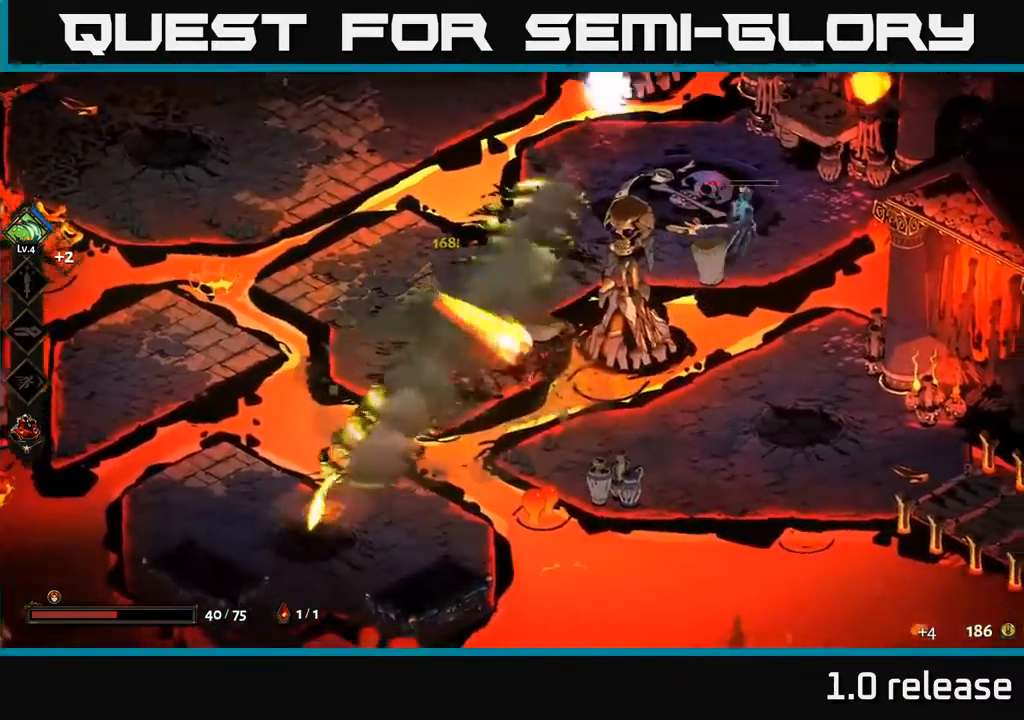
{"buttons": [], "left_stick": "up-right", "right_stick": "center", "events": [[83, "X", "up"], [117, "left_stick", "right"], [183, "X", "down"], [250, "A", "up"], [250, "X", "up"], [350, "left_stick", "up-right"]]}
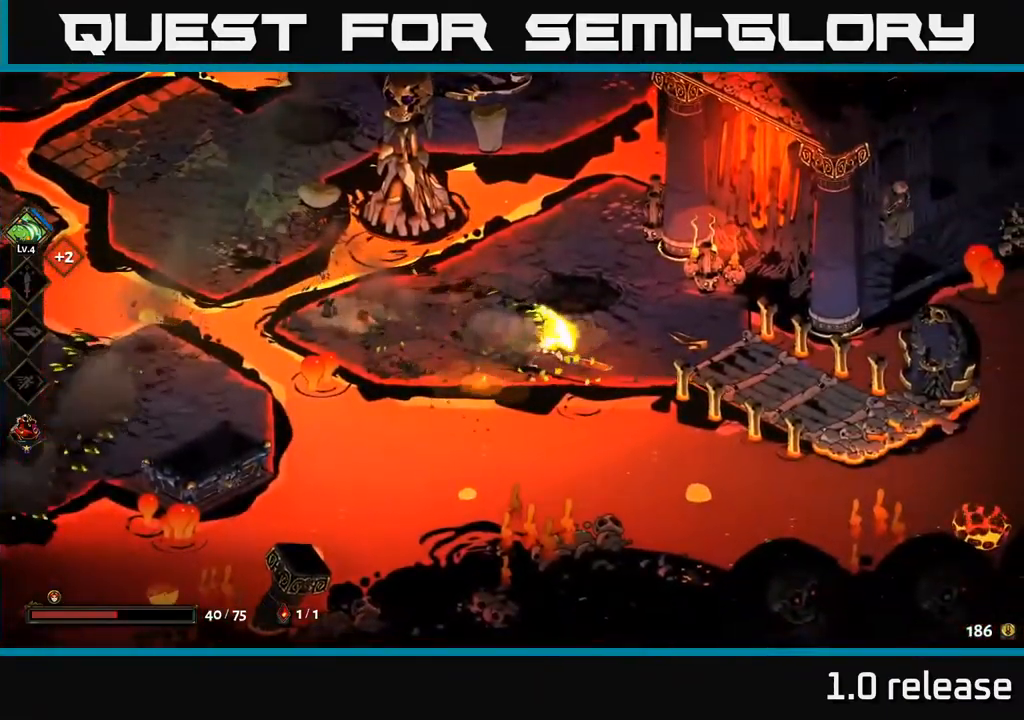
{"buttons": [], "left_stick": "up", "right_stick": "center", "events": [[283, "left_stick", "up"], [383, "A", "down"], [467, "A", "up"]]}
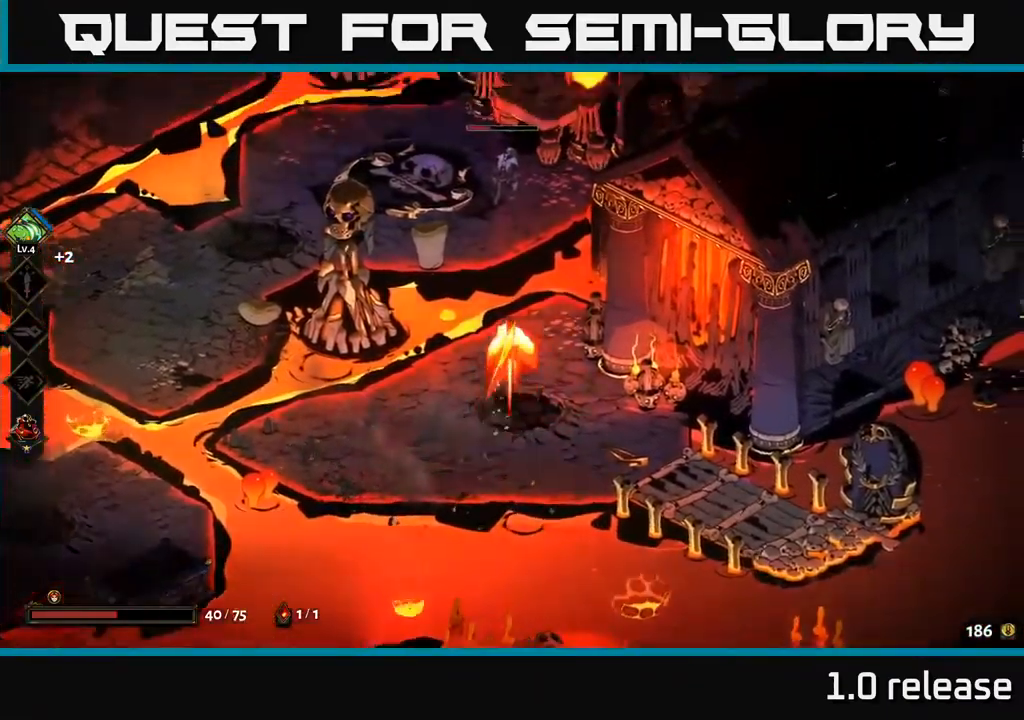
{"buttons": [], "left_stick": "up", "right_stick": "center", "events": [[17, "A", "down"], [50, "X", "down"], [149, "X", "up"], [183, "A", "up"], [233, "left_stick", "up-left"], [266, "X", "down"], [349, "X", "up"], [466, "left_stick", "up"]]}
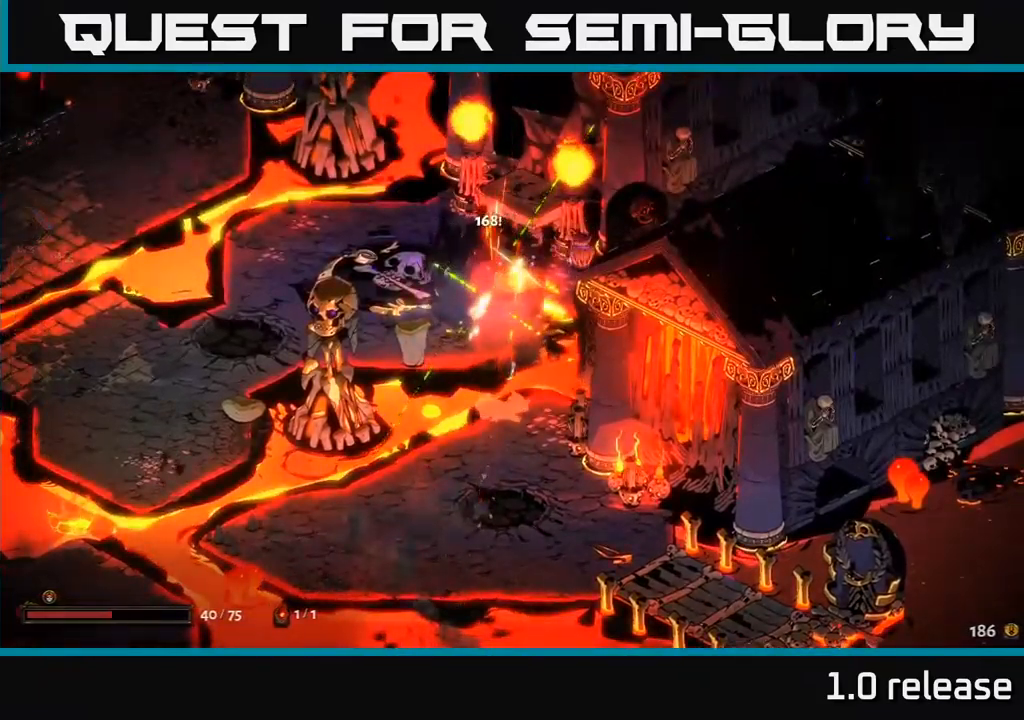
{"buttons": [], "left_stick": "up-left", "right_stick": "center", "events": [[50, "left_stick", "center"], [150, "left_stick", "up-left"]]}
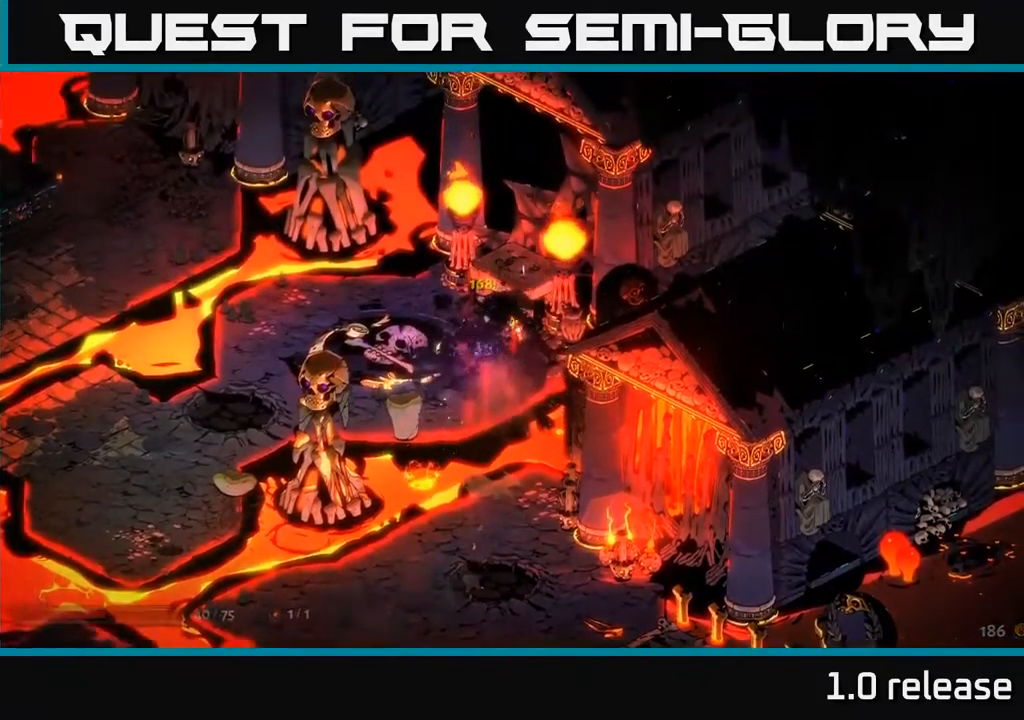
{"buttons": [], "left_stick": "center", "right_stick": "center", "events": [[83, "left_stick", "left"], [450, "left_stick", "center"]]}